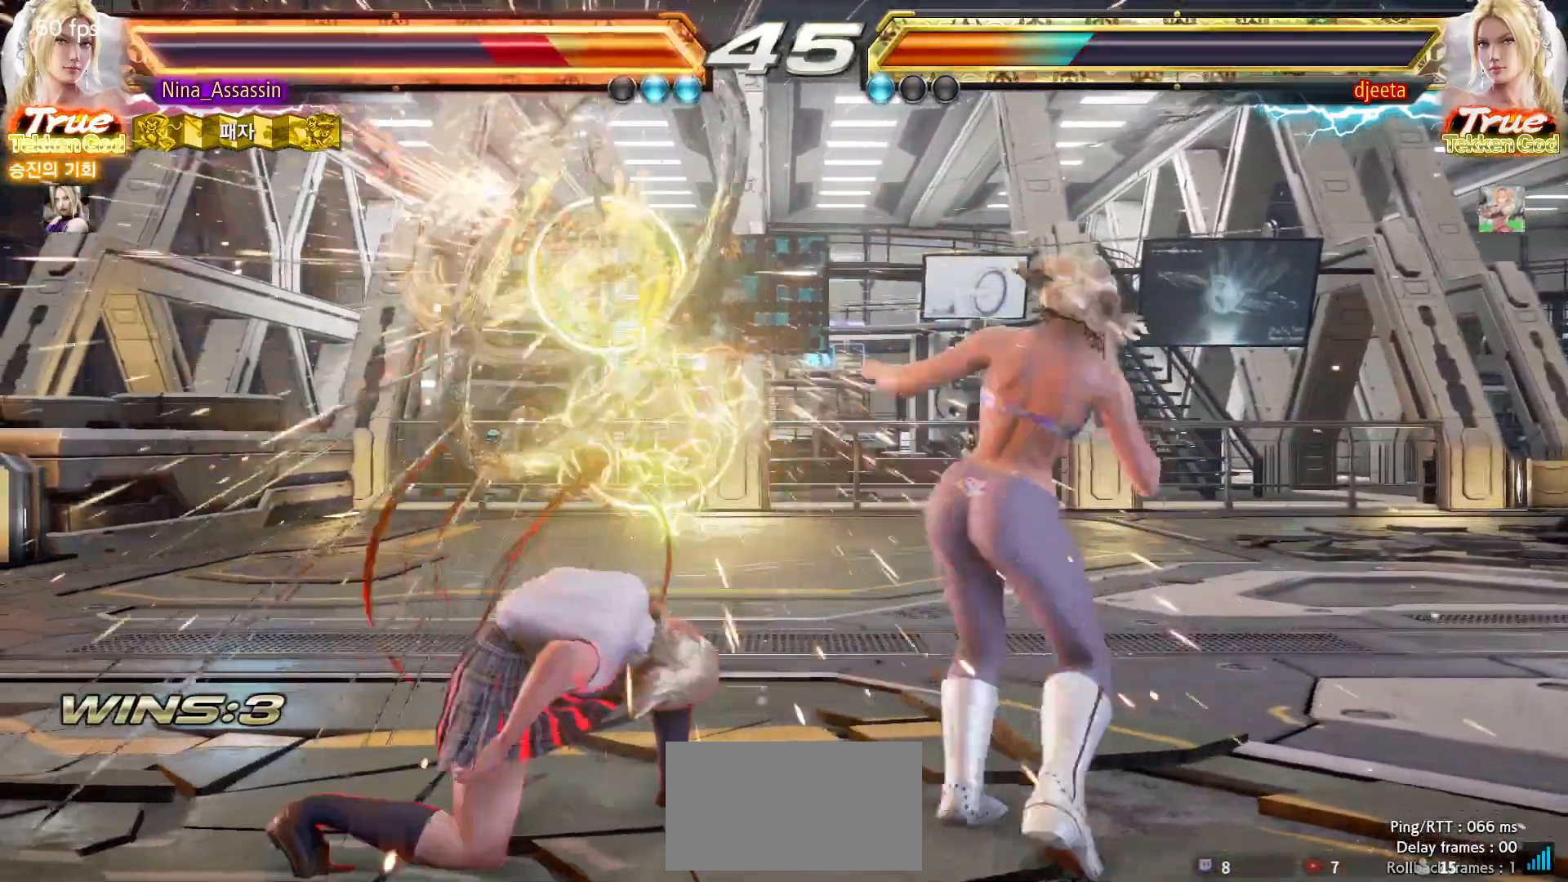
Gameplay with a controller (arcade stick); each line is a JSON object with the inputs held at the frame after it. "events" lists button and stick changes between this image and that frame as [ms after this image, input, new state], when the widget could be followed in between. Not read: L3 R3.
{"buttons": [], "left_stick": "left", "events": [[33, "left_stick", "center"], [467, "left_stick", "left"]]}
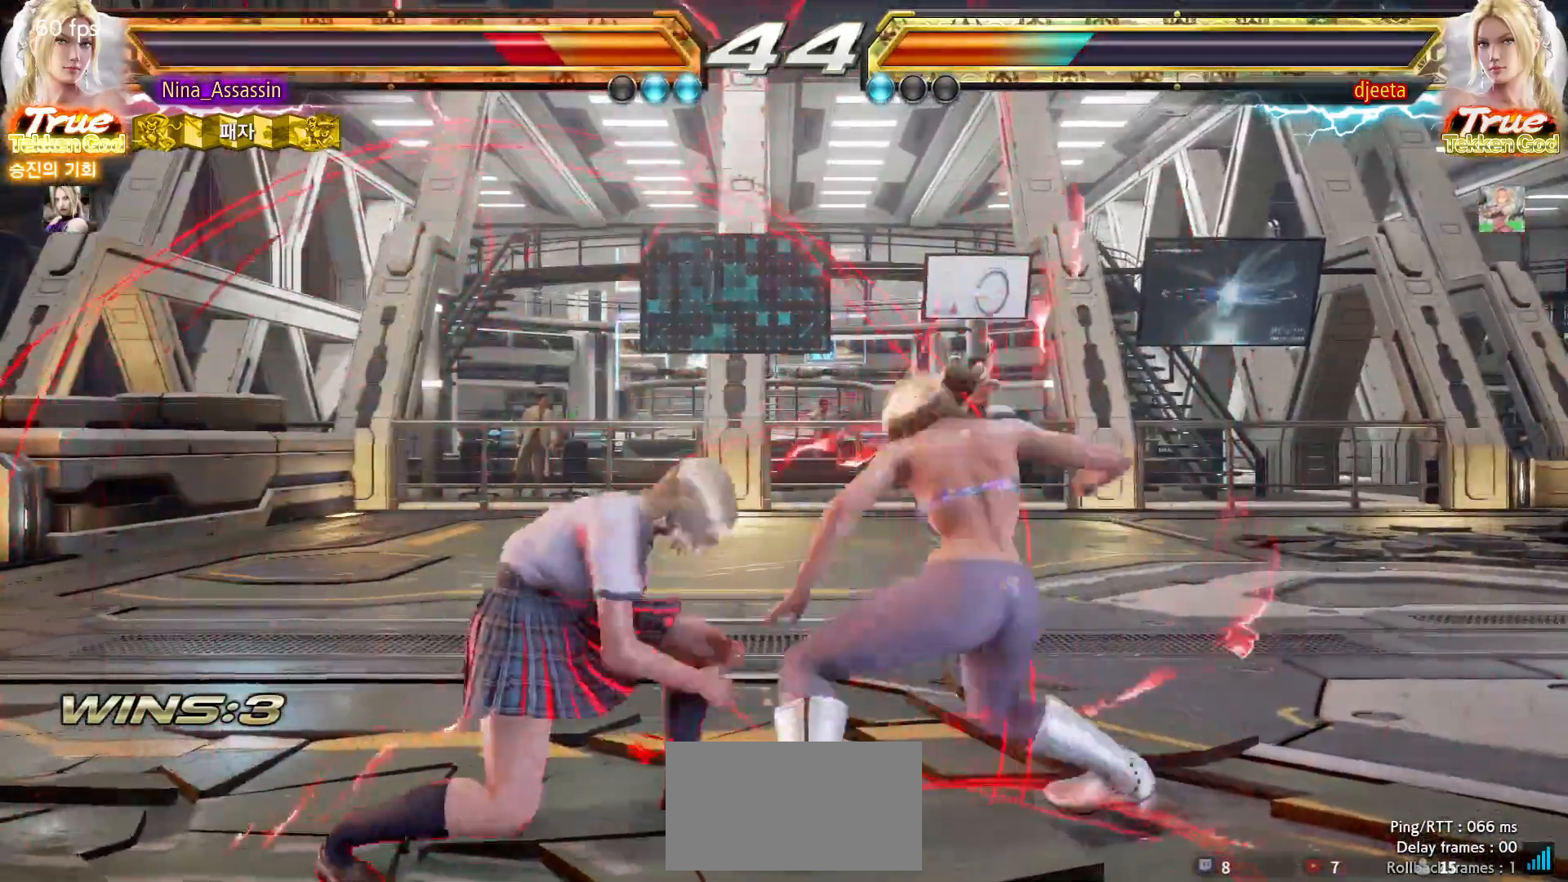
{"buttons": [], "left_stick": "down-right", "events": [[50, "left_stick", "center"], [100, "left_stick", "left"], [467, "left_stick", "down-right"]]}
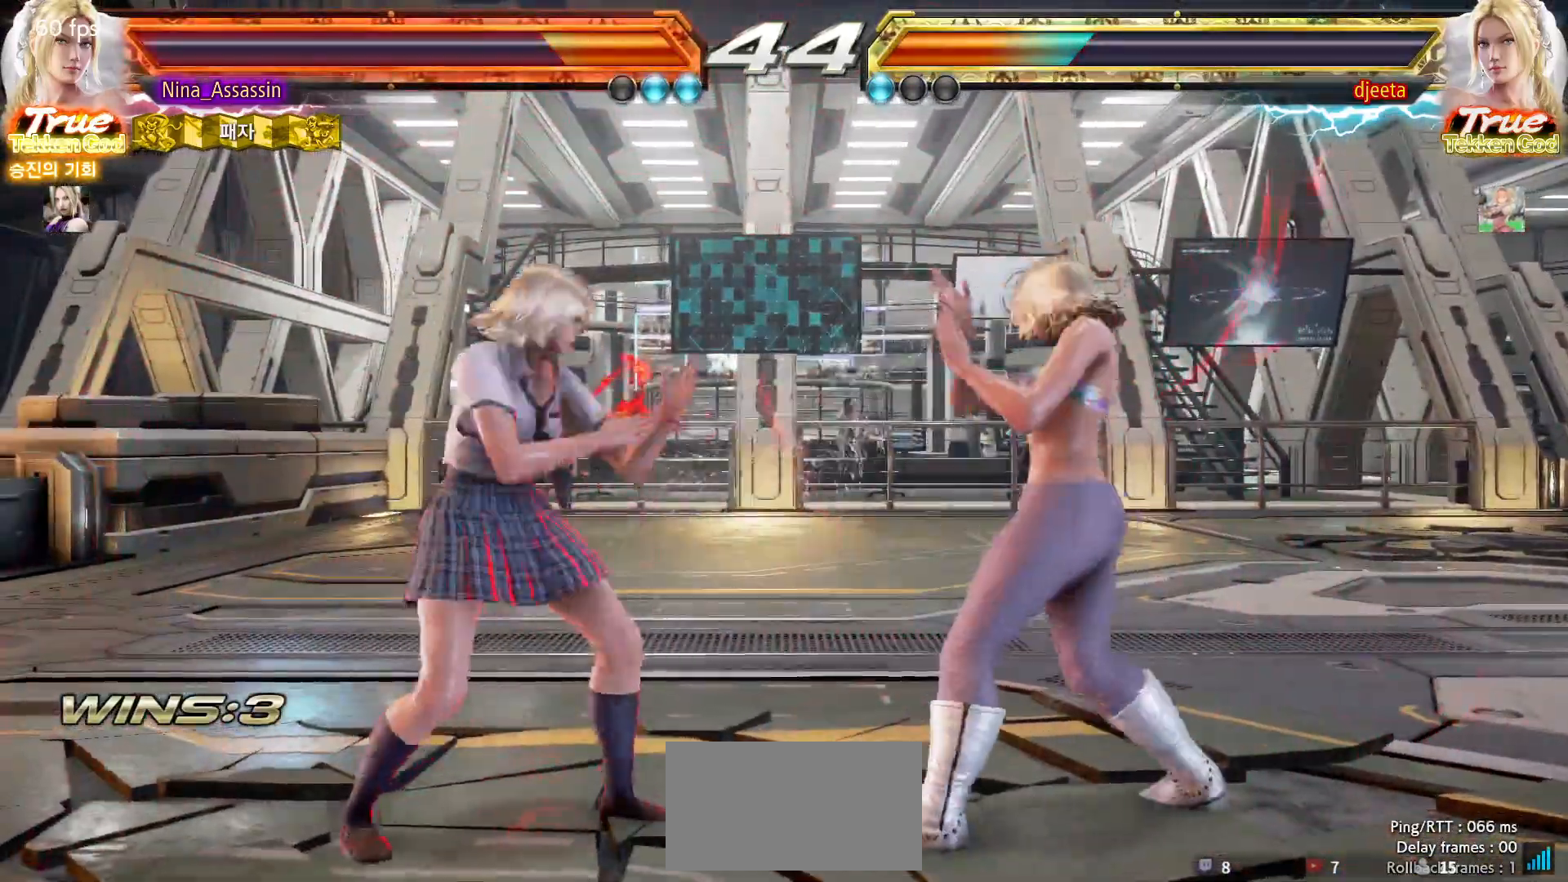
{"buttons": [], "left_stick": "left", "events": [[17, "CIRCLE", "down"], [83, "CIRCLE", "up"], [183, "SQUARE", "down"], [233, "SQUARE", "up"], [283, "left_stick", "center"], [383, "left_stick", "left"]]}
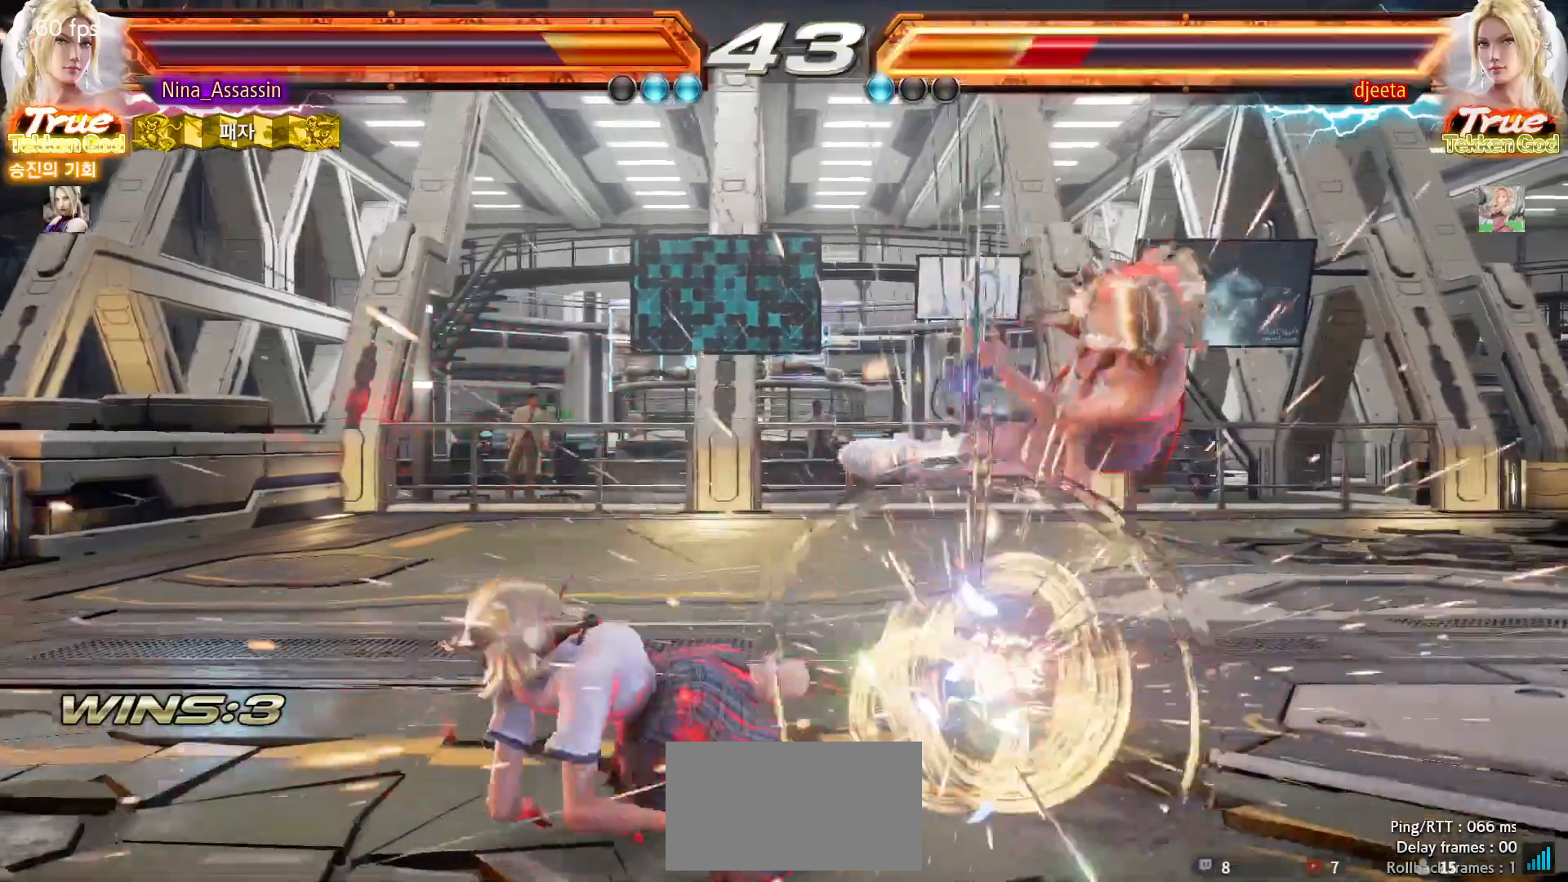
{"buttons": [], "left_stick": "center", "events": [[233, "left_stick", "center"]]}
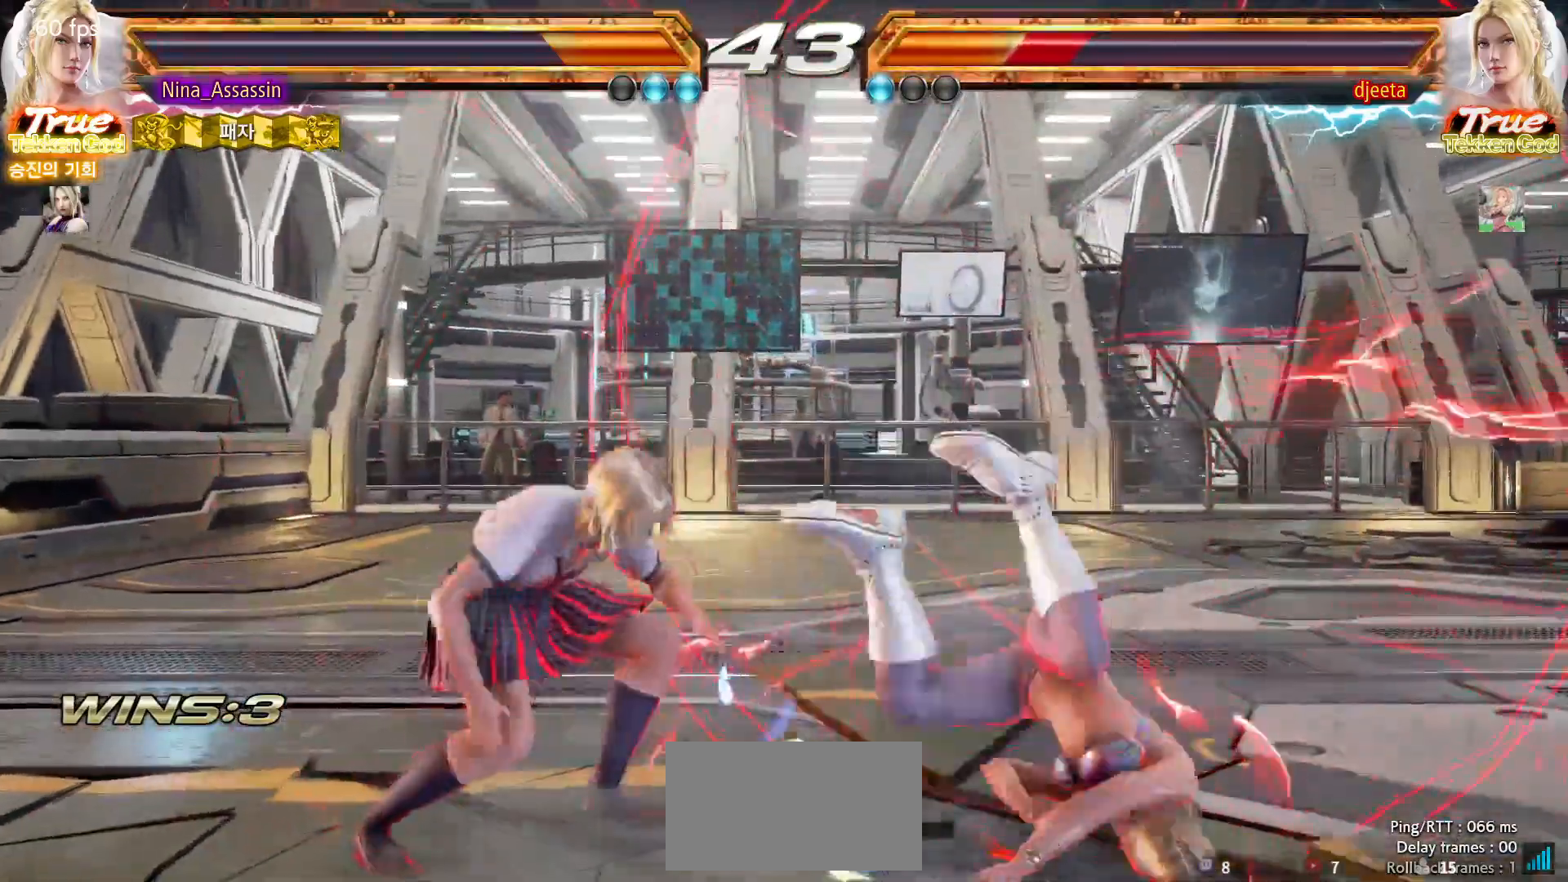
{"buttons": ["TRIANGLE"], "left_stick": "down", "events": [[100, "left_stick", "up"], [167, "left_stick", "center"], [267, "left_stick", "down"], [283, "TRIANGLE", "down"]]}
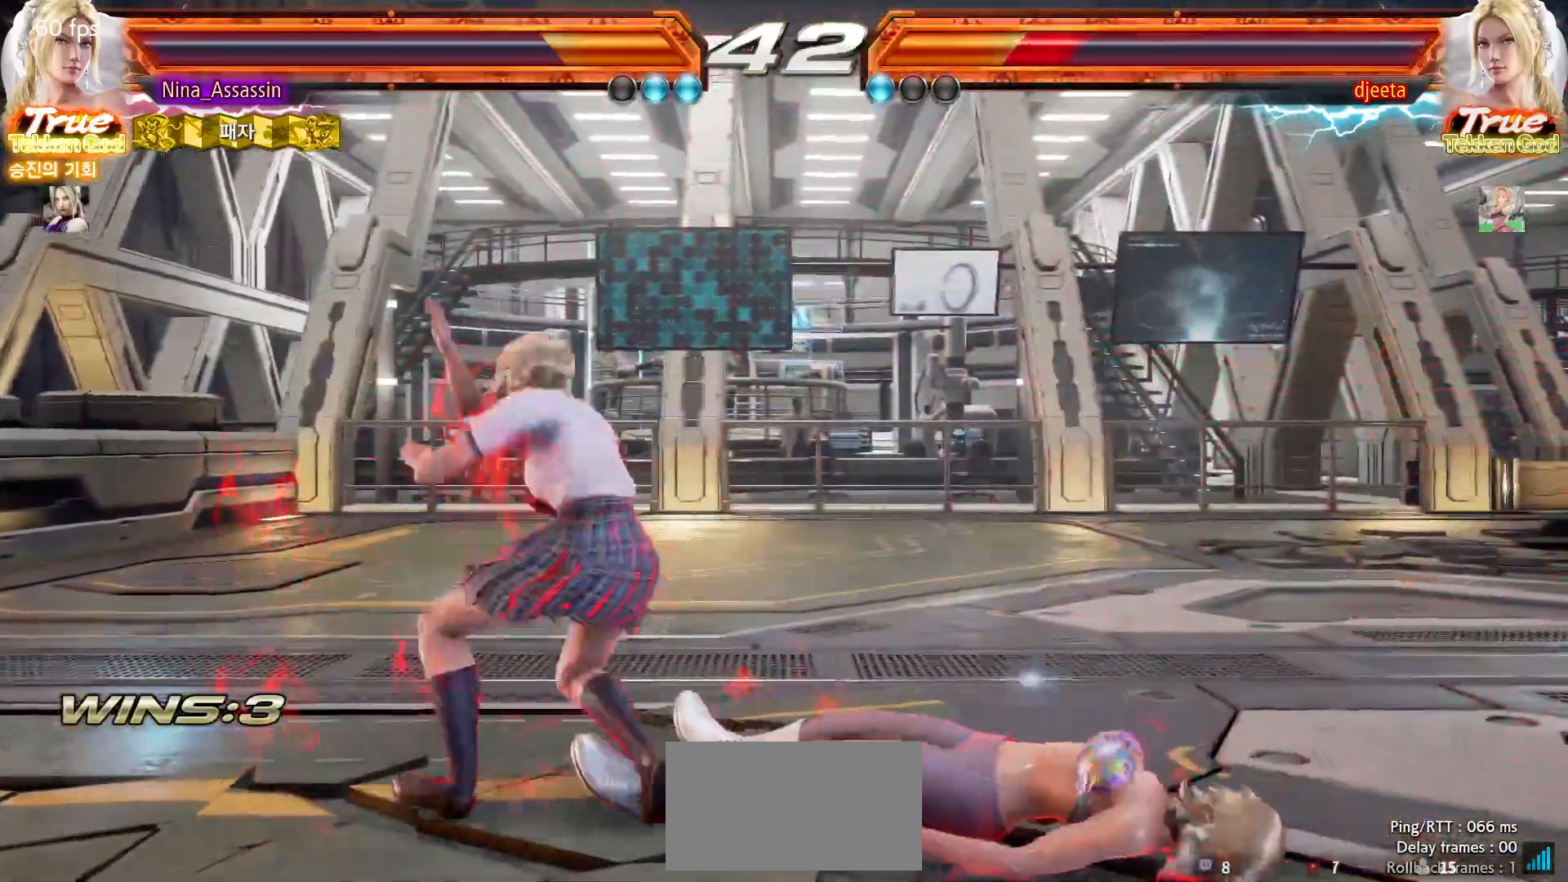
{"buttons": ["TRIANGLE"], "left_stick": "right", "events": [[33, "left_stick", "center"], [500, "left_stick", "right"]]}
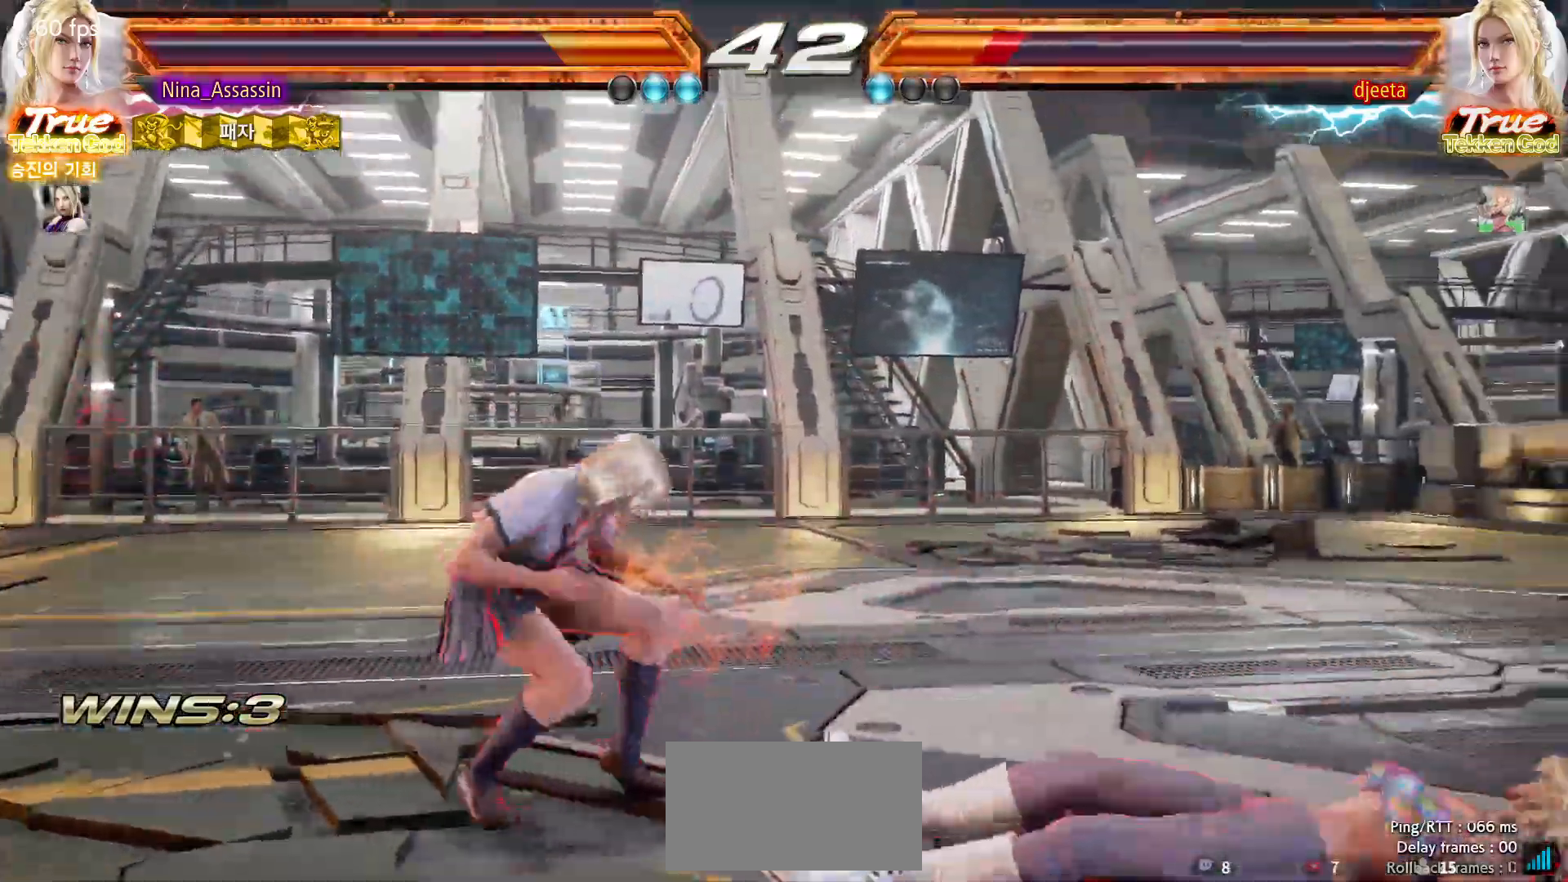
{"buttons": [], "left_stick": "center", "events": [[50, "left_stick", "center"], [133, "left_stick", "right"], [183, "left_stick", "center"], [233, "left_stick", "right"], [250, "SQUARE", "down"], [317, "SQUARE", "up"], [317, "TRIANGLE", "up"], [350, "left_stick", "center"]]}
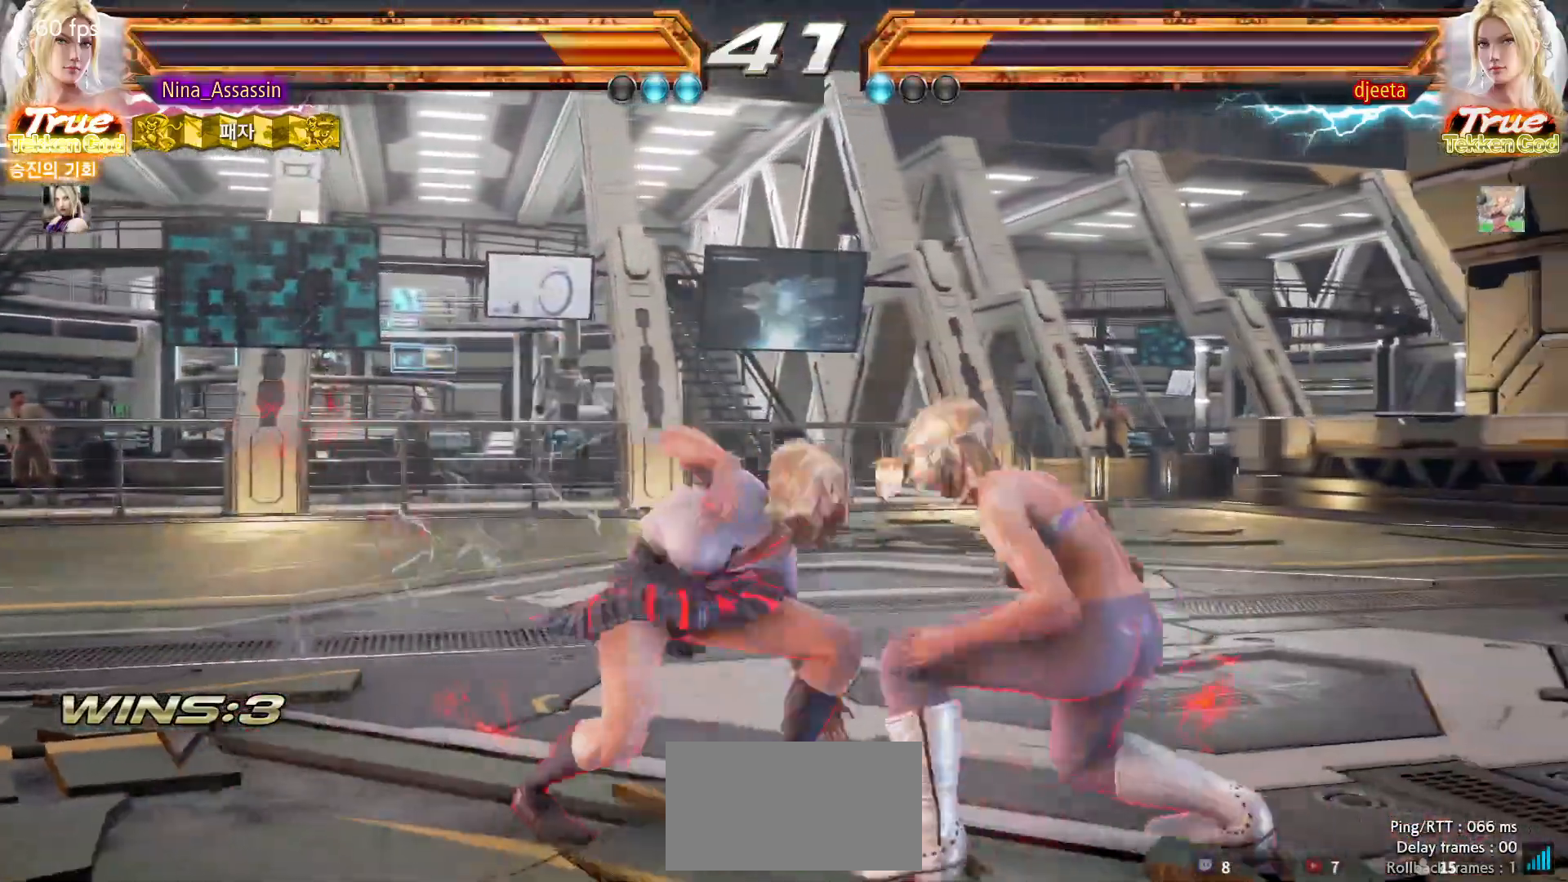
{"buttons": [], "left_stick": "left", "events": [[17, "left_stick", "left"]]}
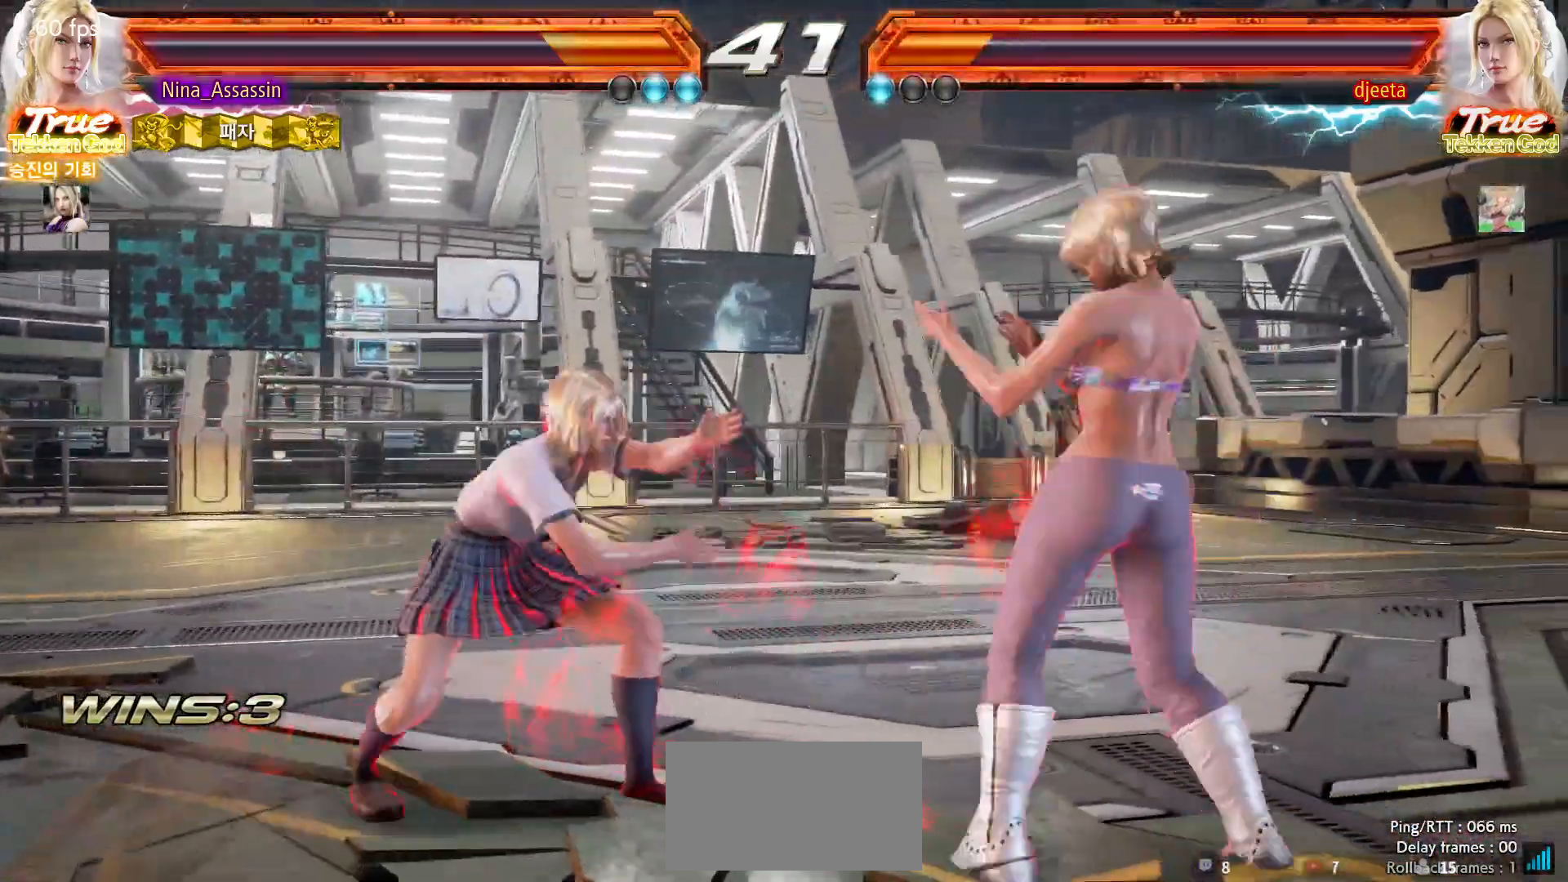
{"buttons": [], "left_stick": "left", "events": []}
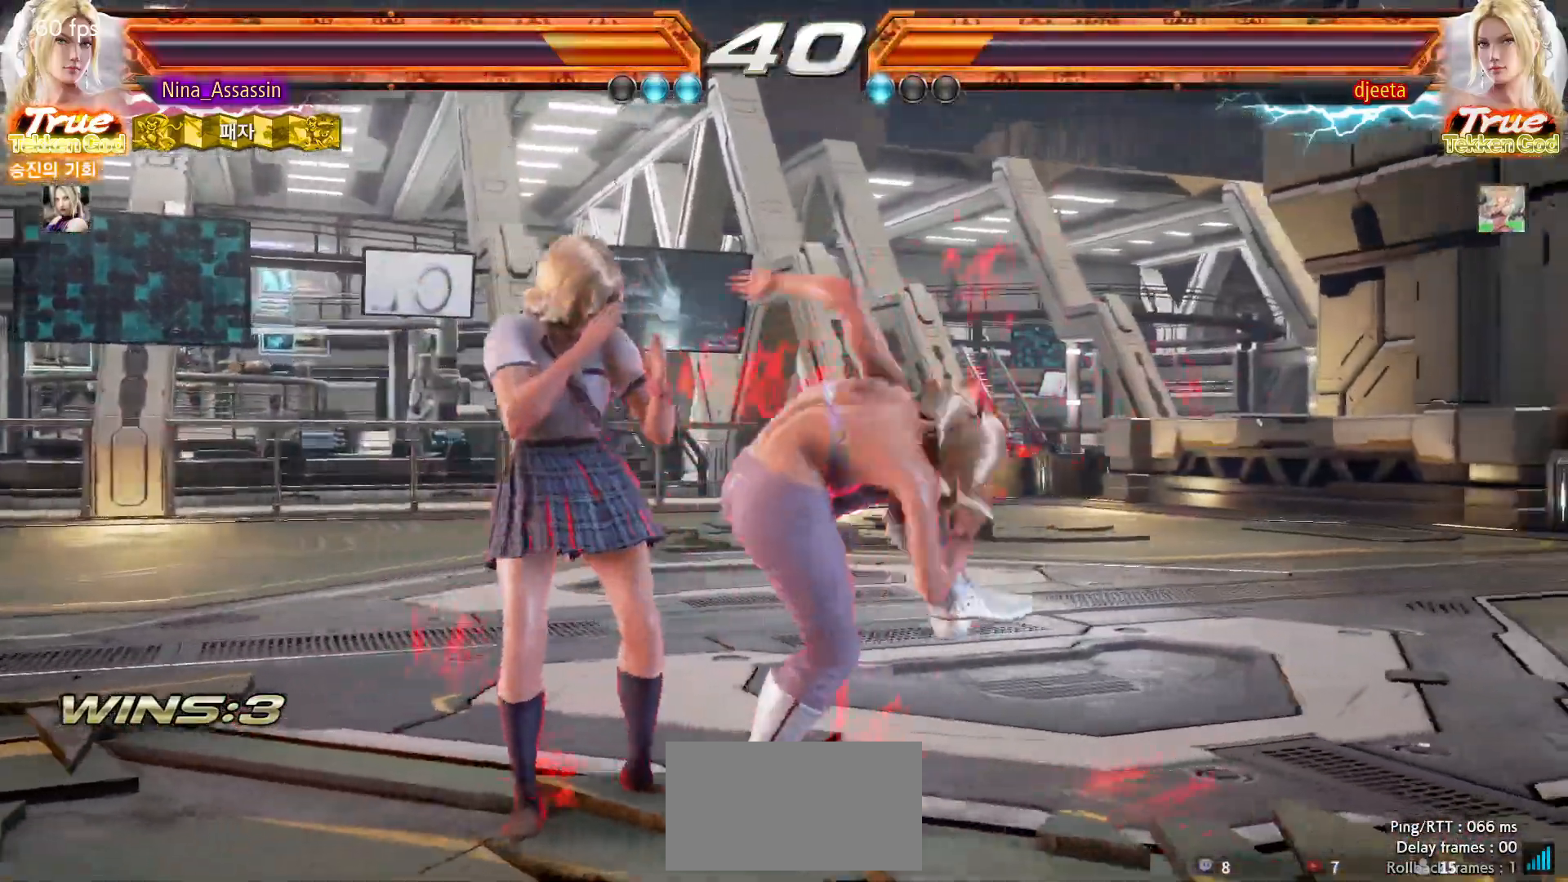
{"buttons": [], "left_stick": "center", "events": [[317, "left_stick", "center"]]}
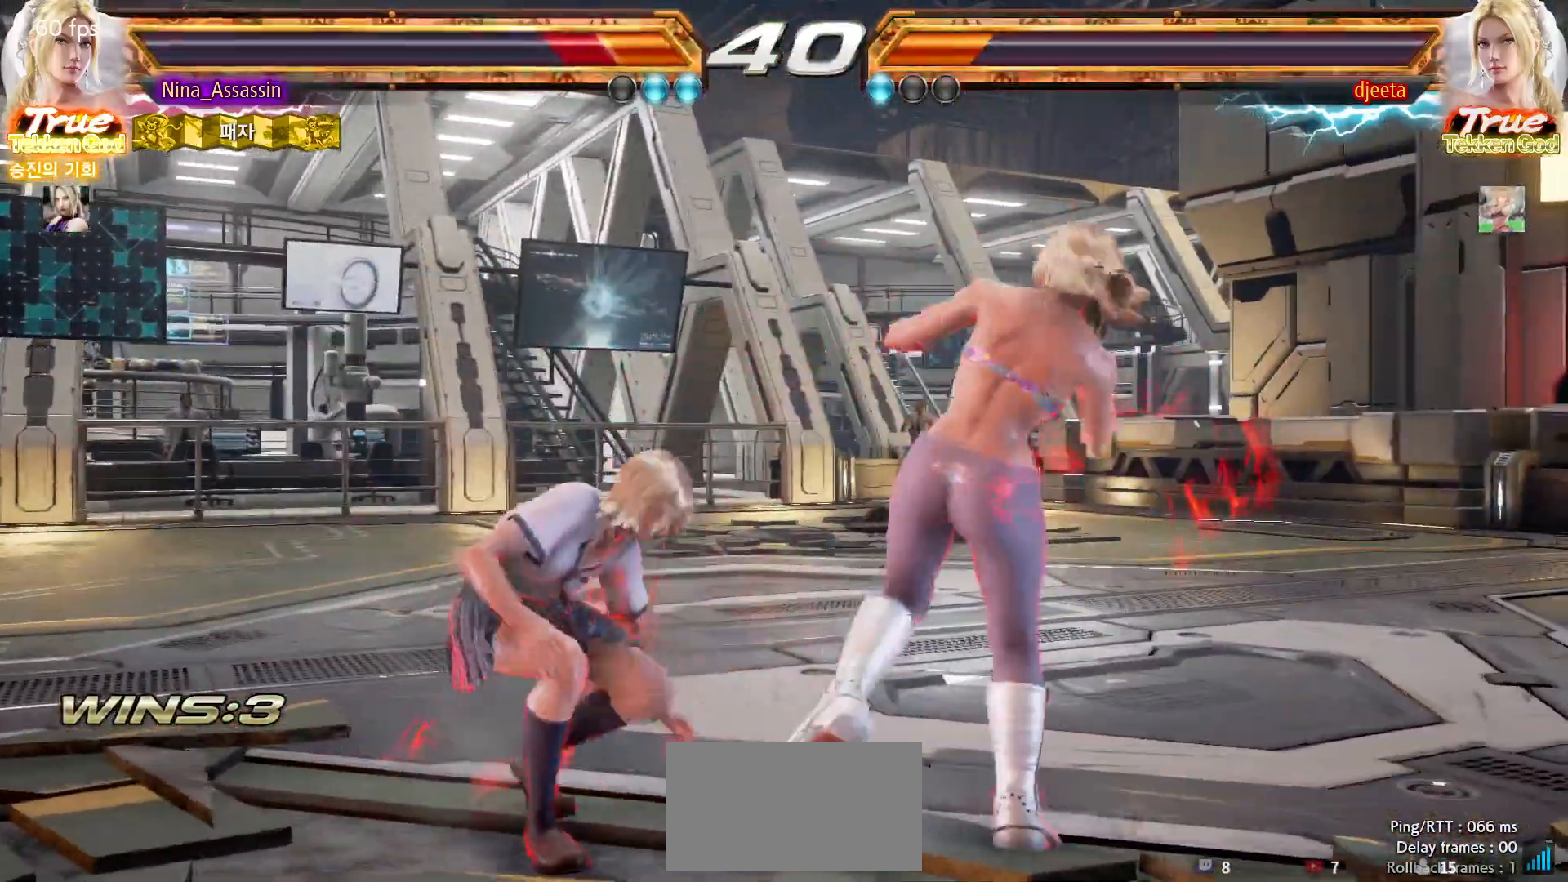
{"buttons": [], "left_stick": "left", "events": [[133, "left_stick", "left"]]}
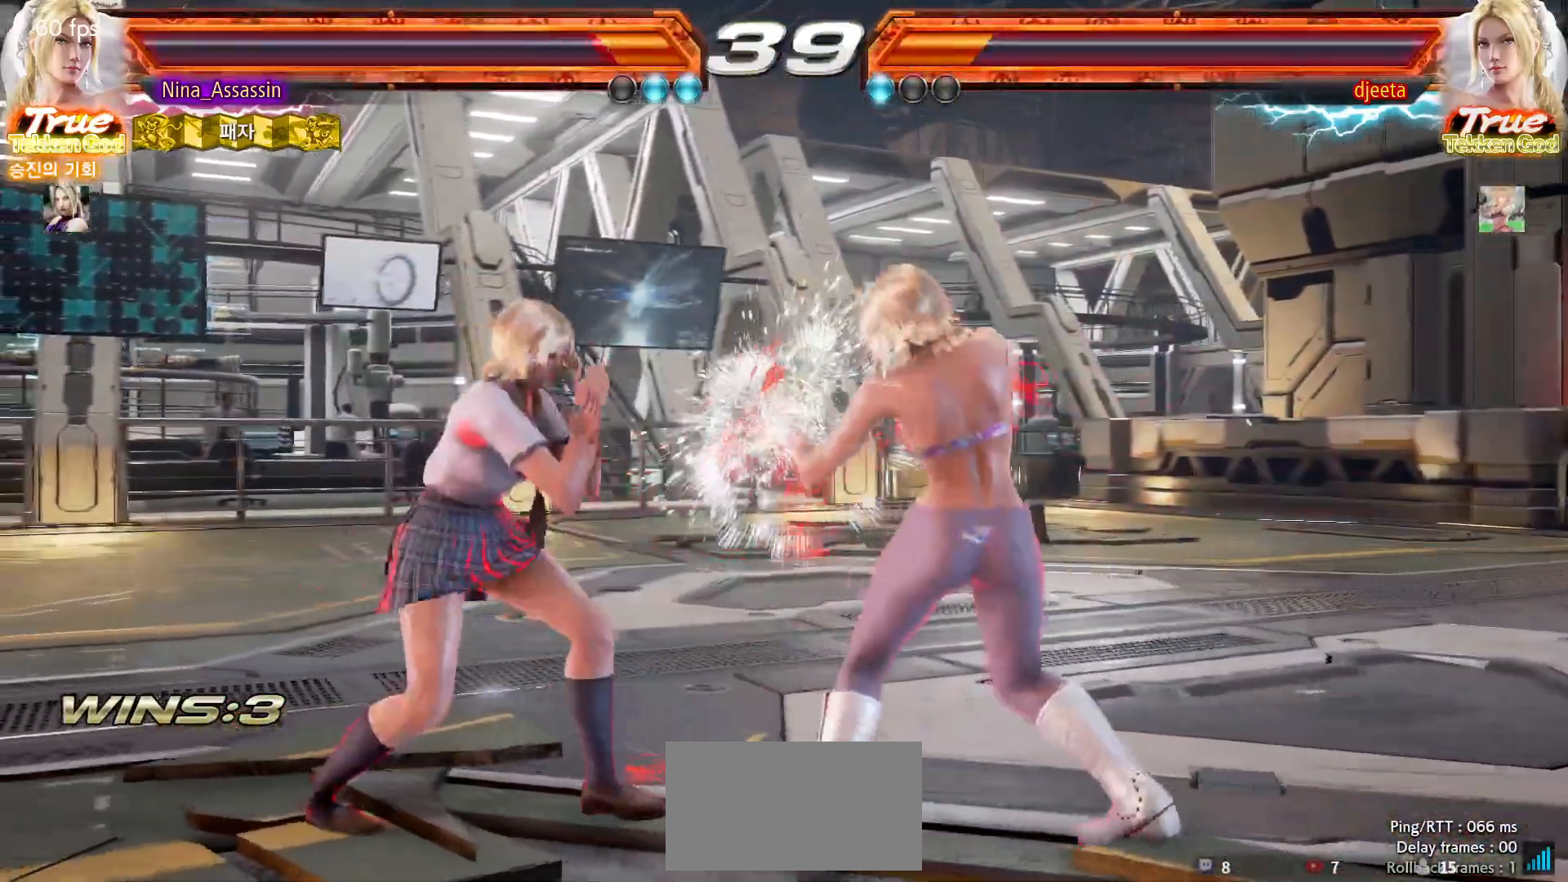
{"buttons": [], "left_stick": "left", "events": [[100, "left_stick", "center"], [117, "SQUARE", "down"], [183, "SQUARE", "up"], [300, "left_stick", "left"]]}
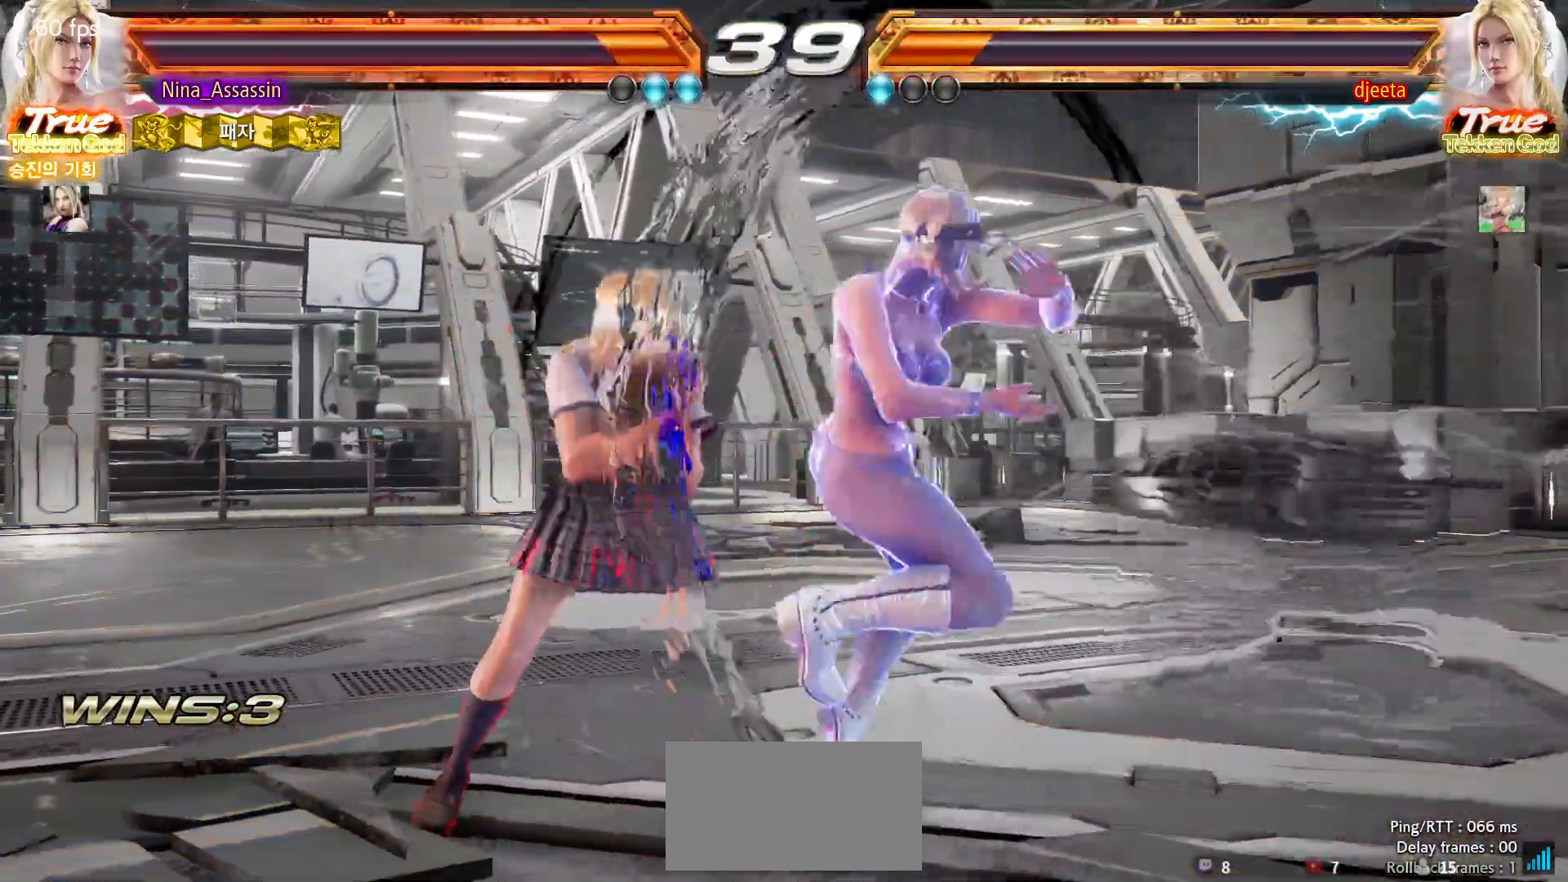
{"buttons": [], "left_stick": "left", "events": [[67, "left_stick", "center"], [133, "left_stick", "left"]]}
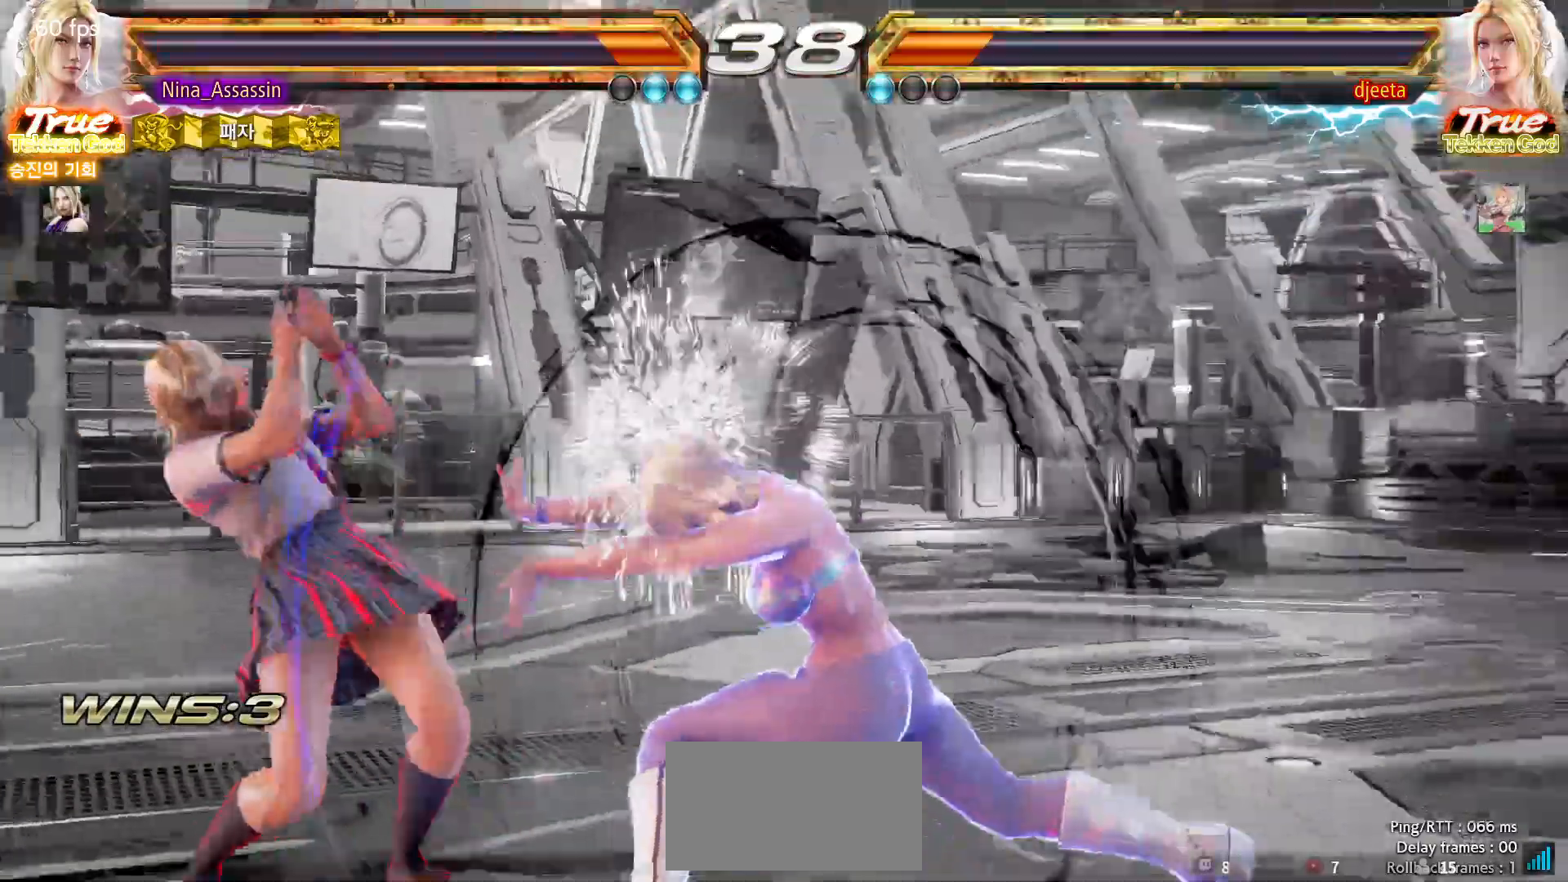
{"buttons": [], "left_stick": "left", "events": []}
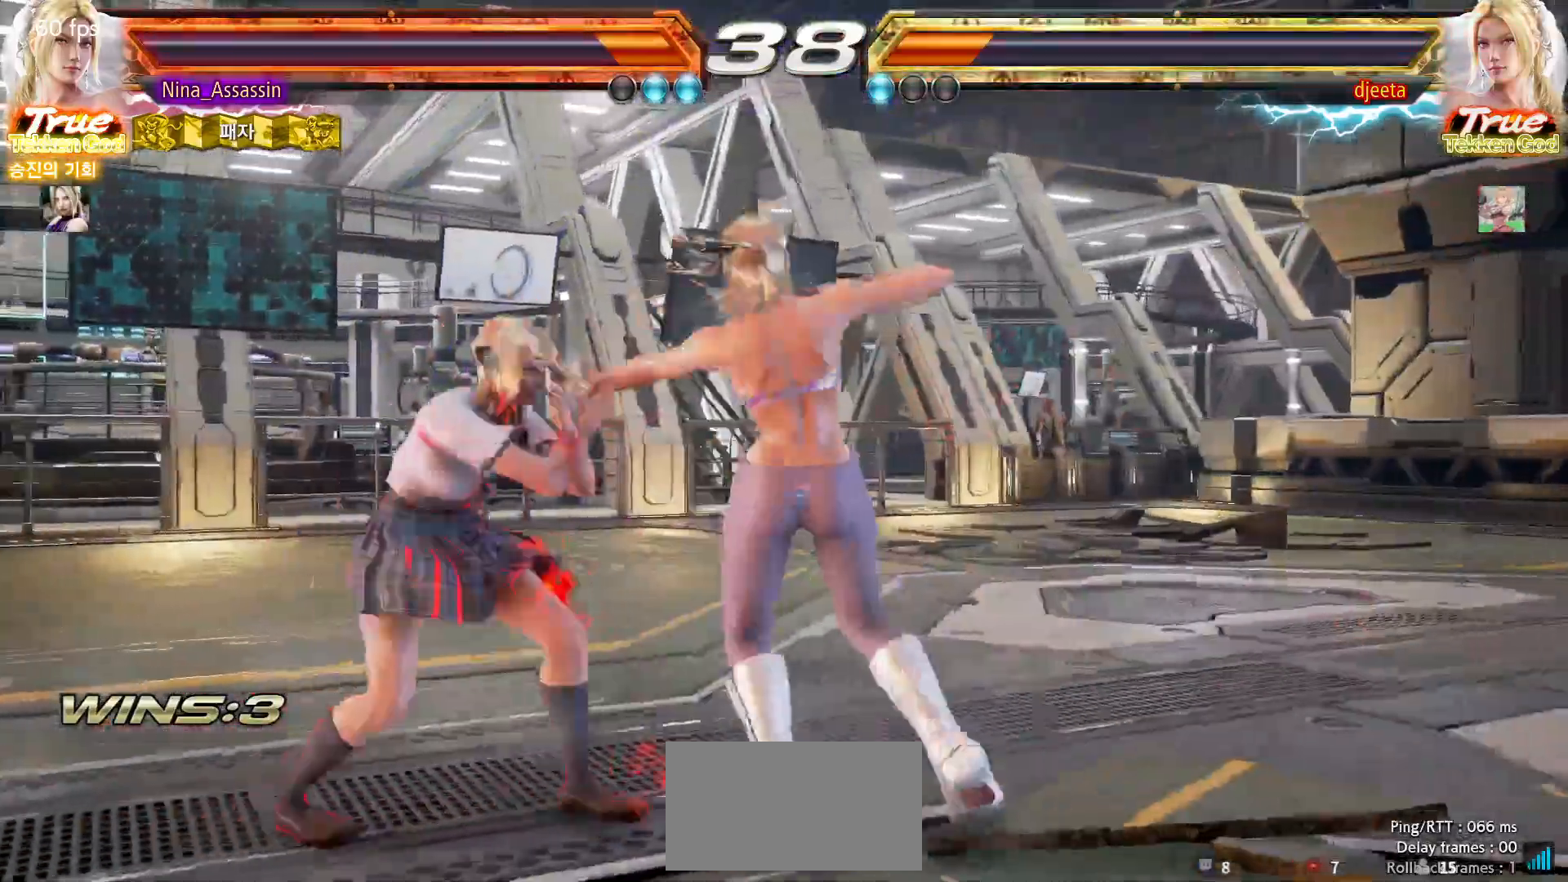
{"buttons": [], "left_stick": "center", "events": [[217, "left_stick", "center"], [233, "SQUARE", "down"], [300, "SQUARE", "up"], [383, "TRIANGLE", "down"], [450, "TRIANGLE", "up"]]}
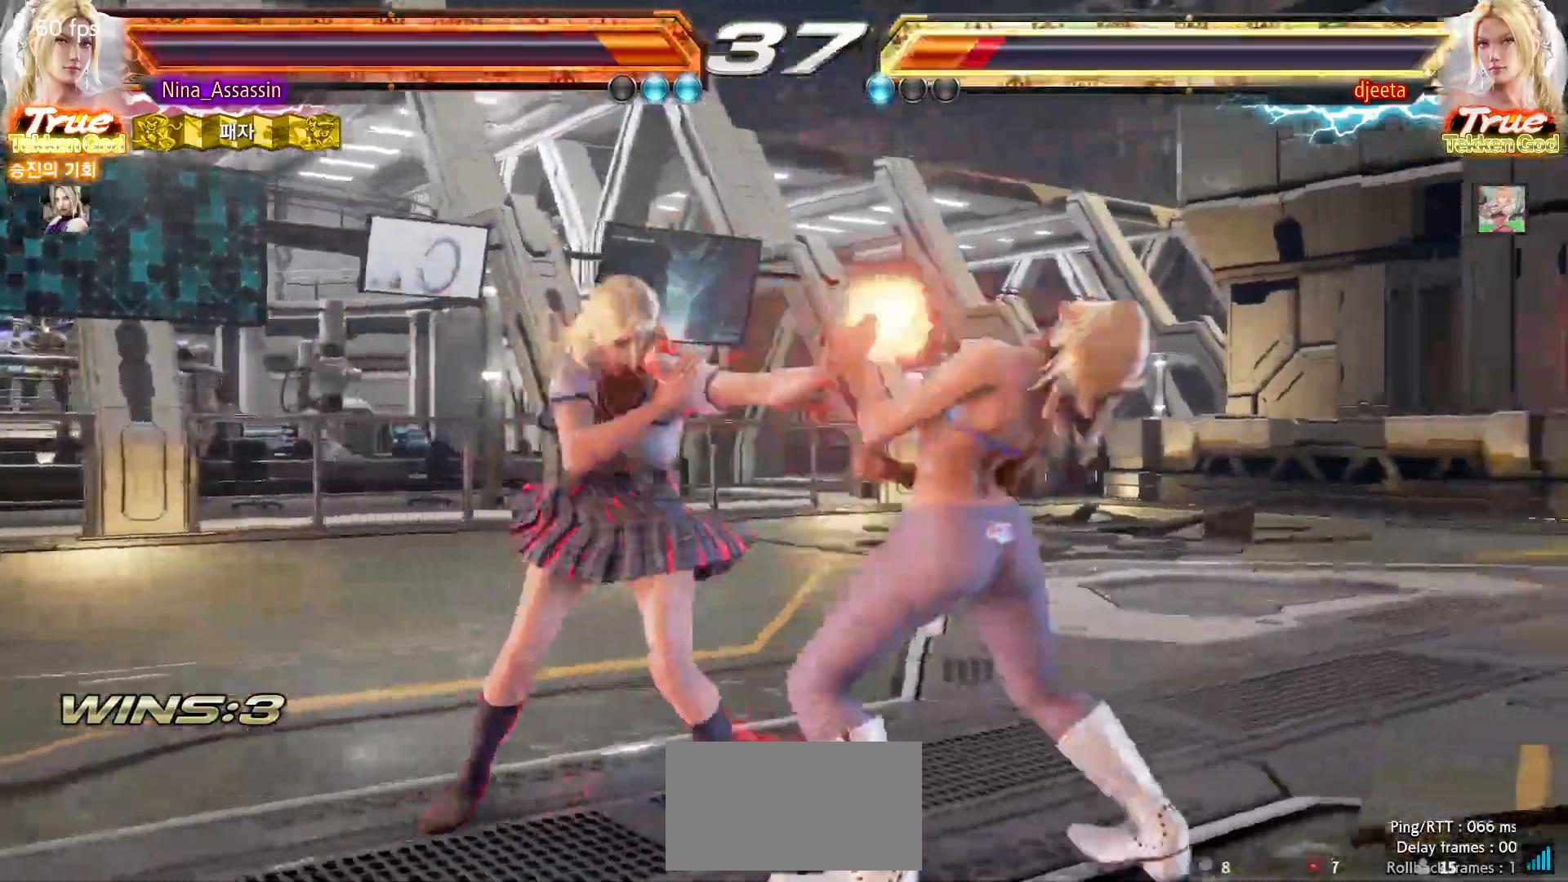
{"buttons": [], "left_stick": "center", "events": []}
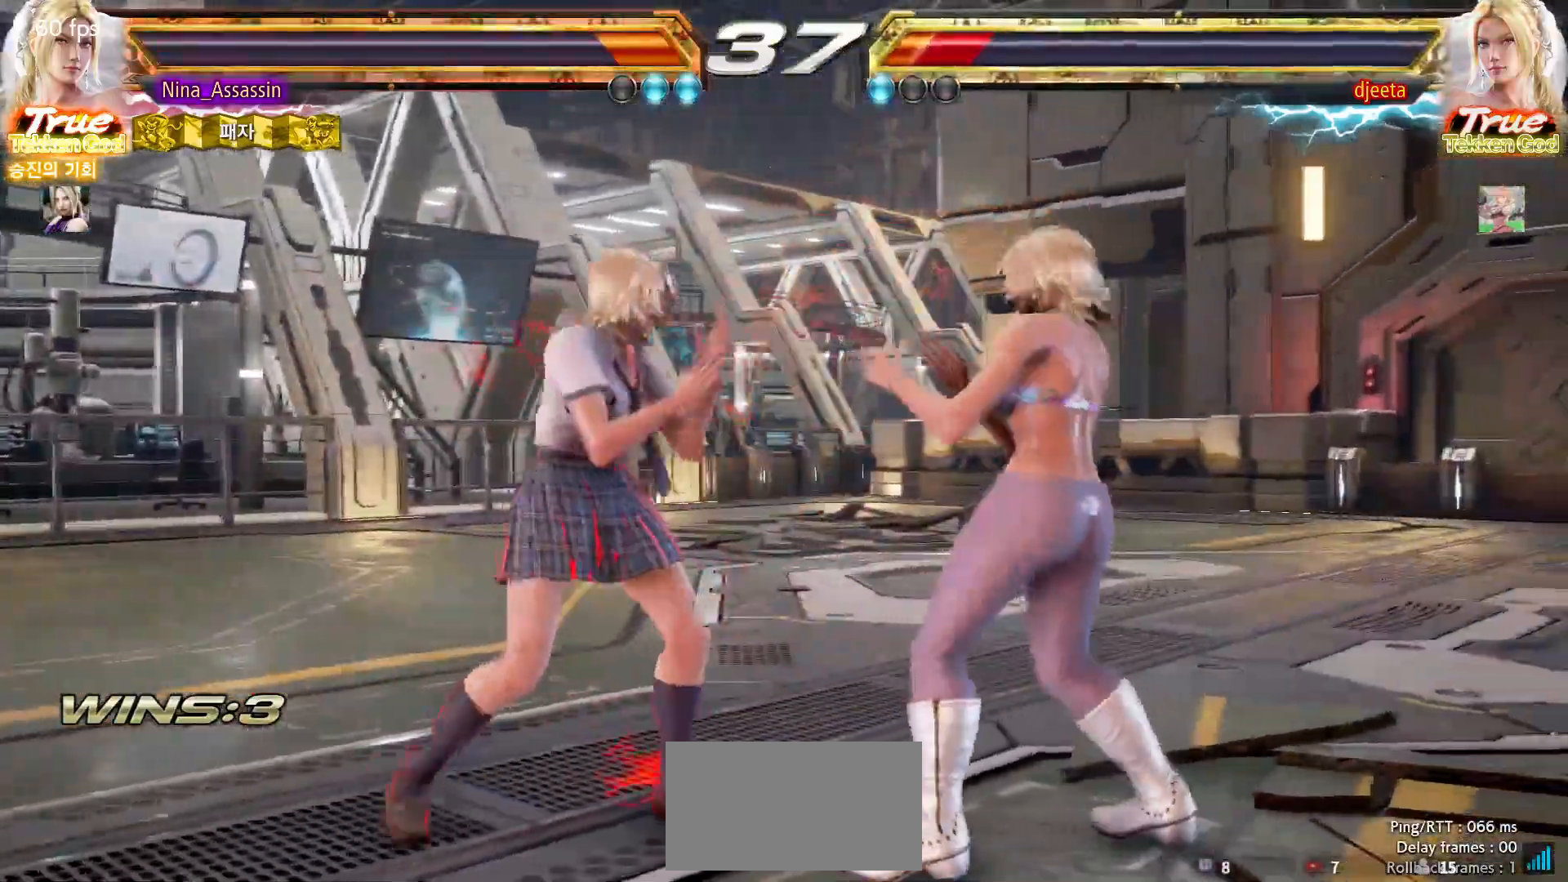
{"buttons": [], "left_stick": "down-right", "events": [[300, "CROSS", "down"], [300, "left_stick", "right"], [317, "TRIANGLE", "down"], [367, "CROSS", "up"], [367, "TRIANGLE", "up"], [467, "left_stick", "down-right"]]}
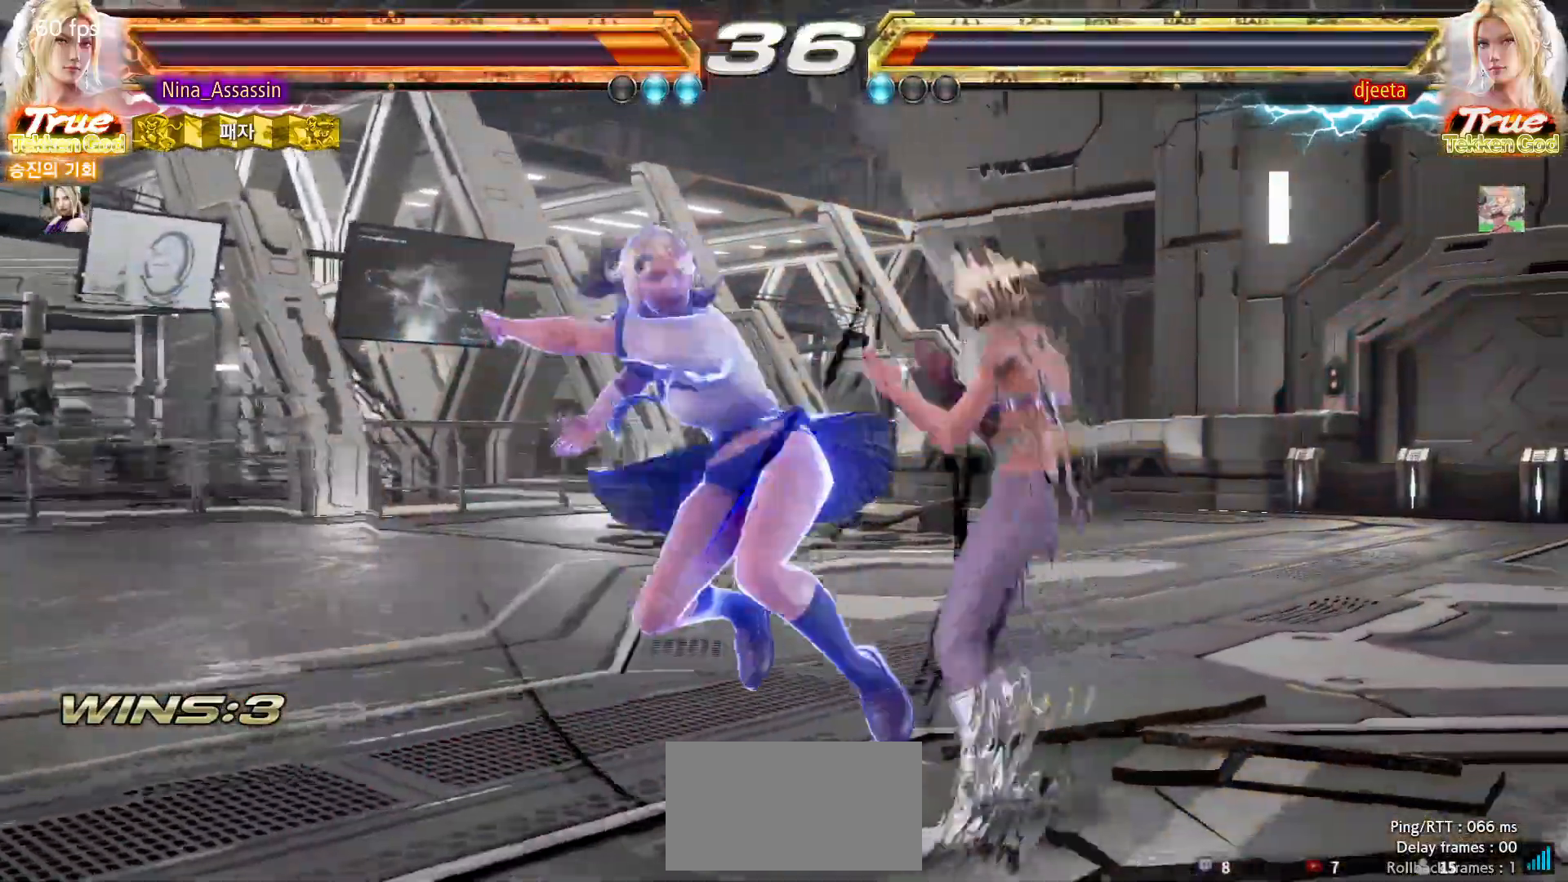
{"buttons": [], "left_stick": "down-right", "events": []}
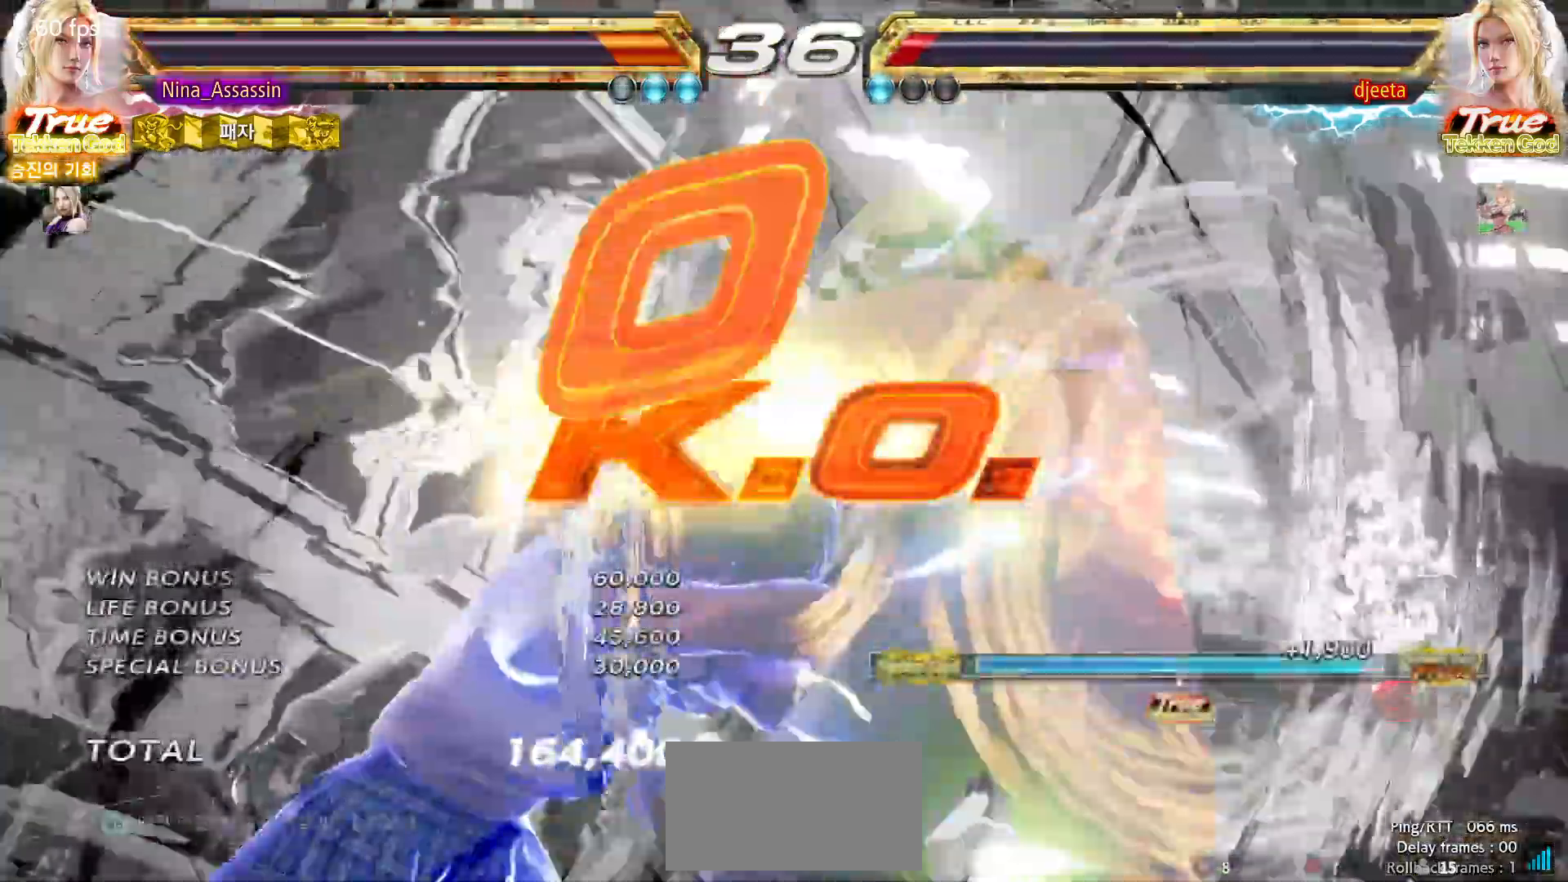
{"buttons": [], "left_stick": "down-right", "events": []}
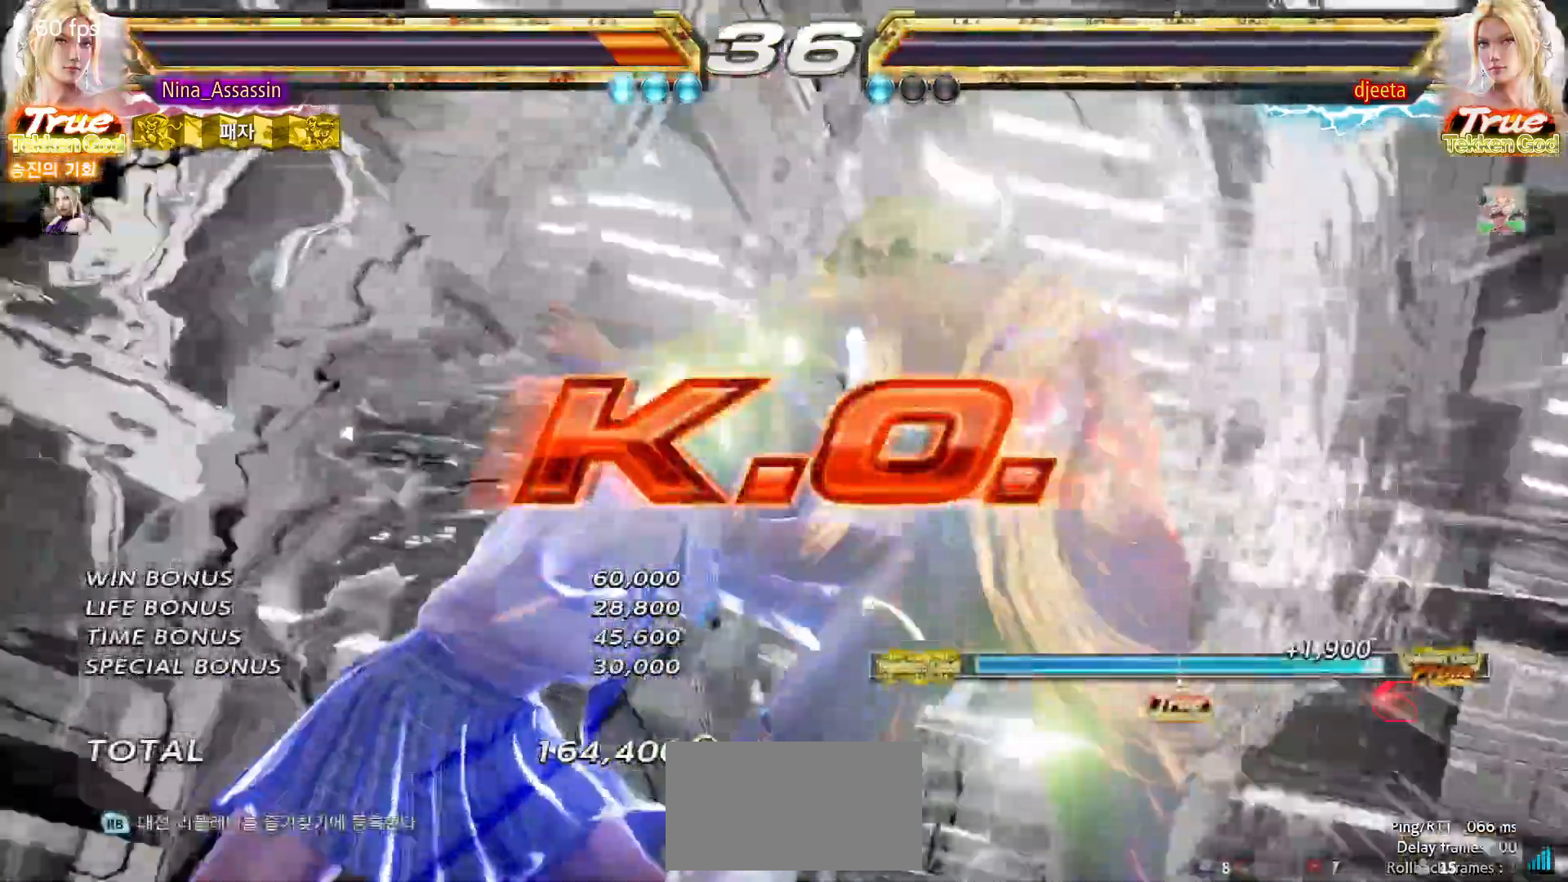
{"buttons": [], "left_stick": "down-right", "events": []}
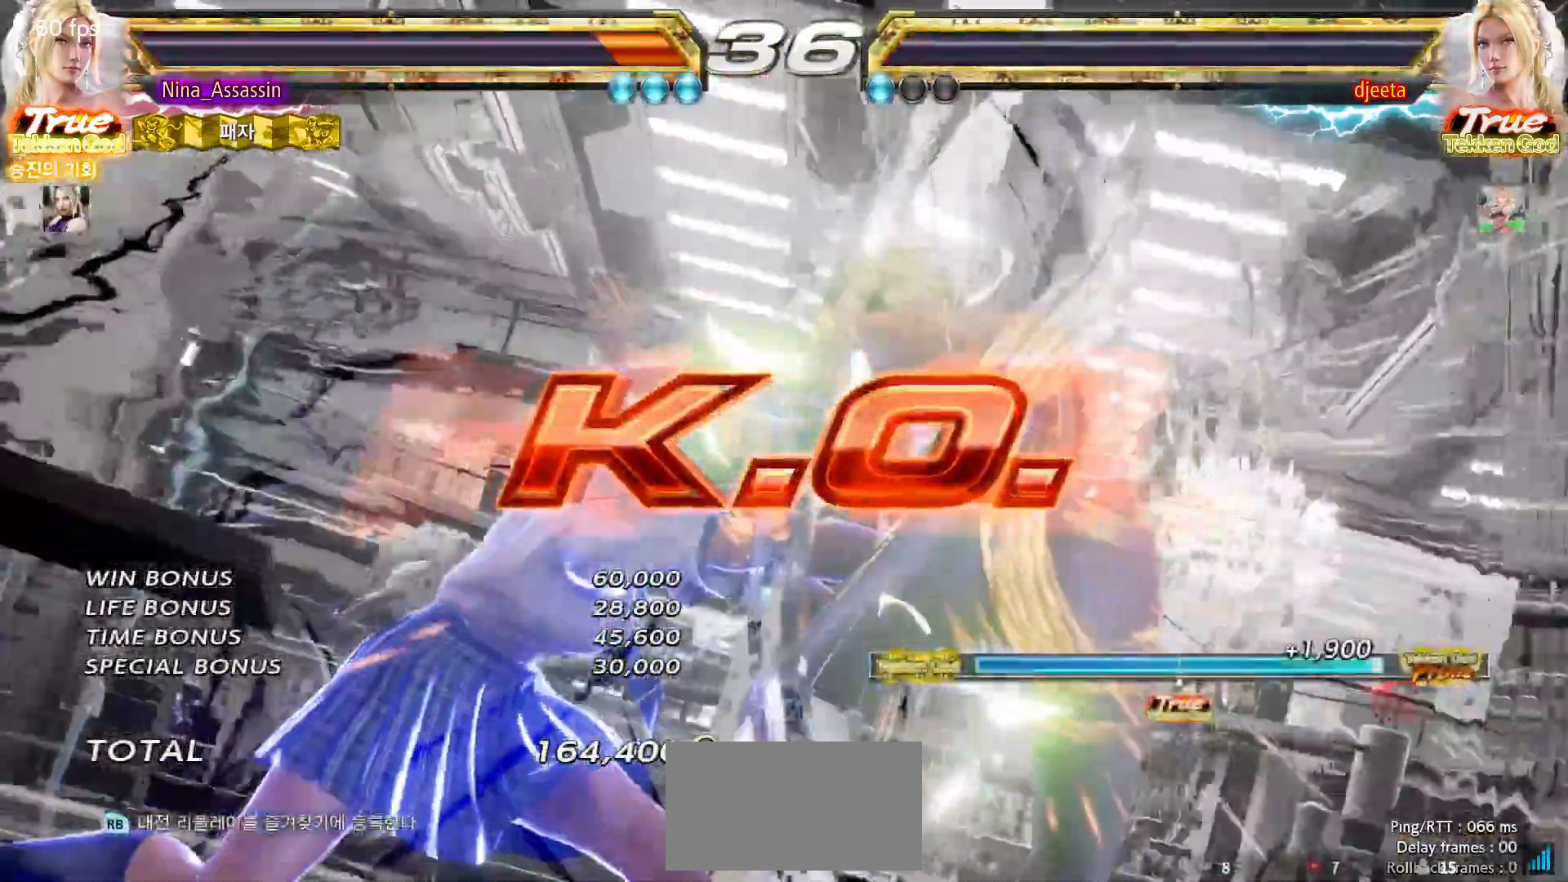
{"buttons": [], "left_stick": "down-right", "events": []}
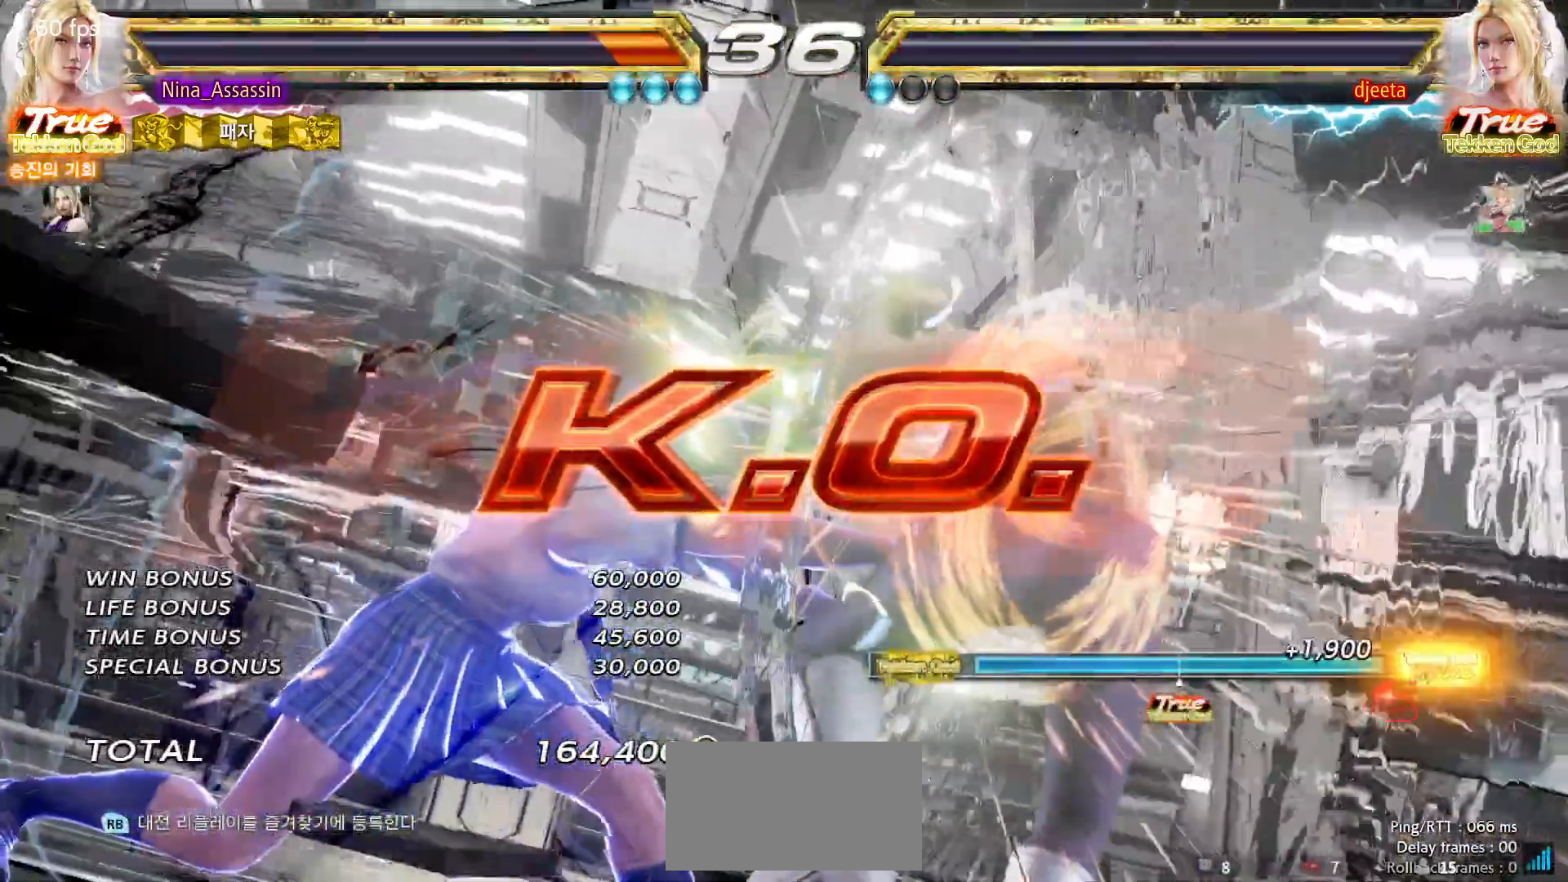
{"buttons": [], "left_stick": "down-right", "events": []}
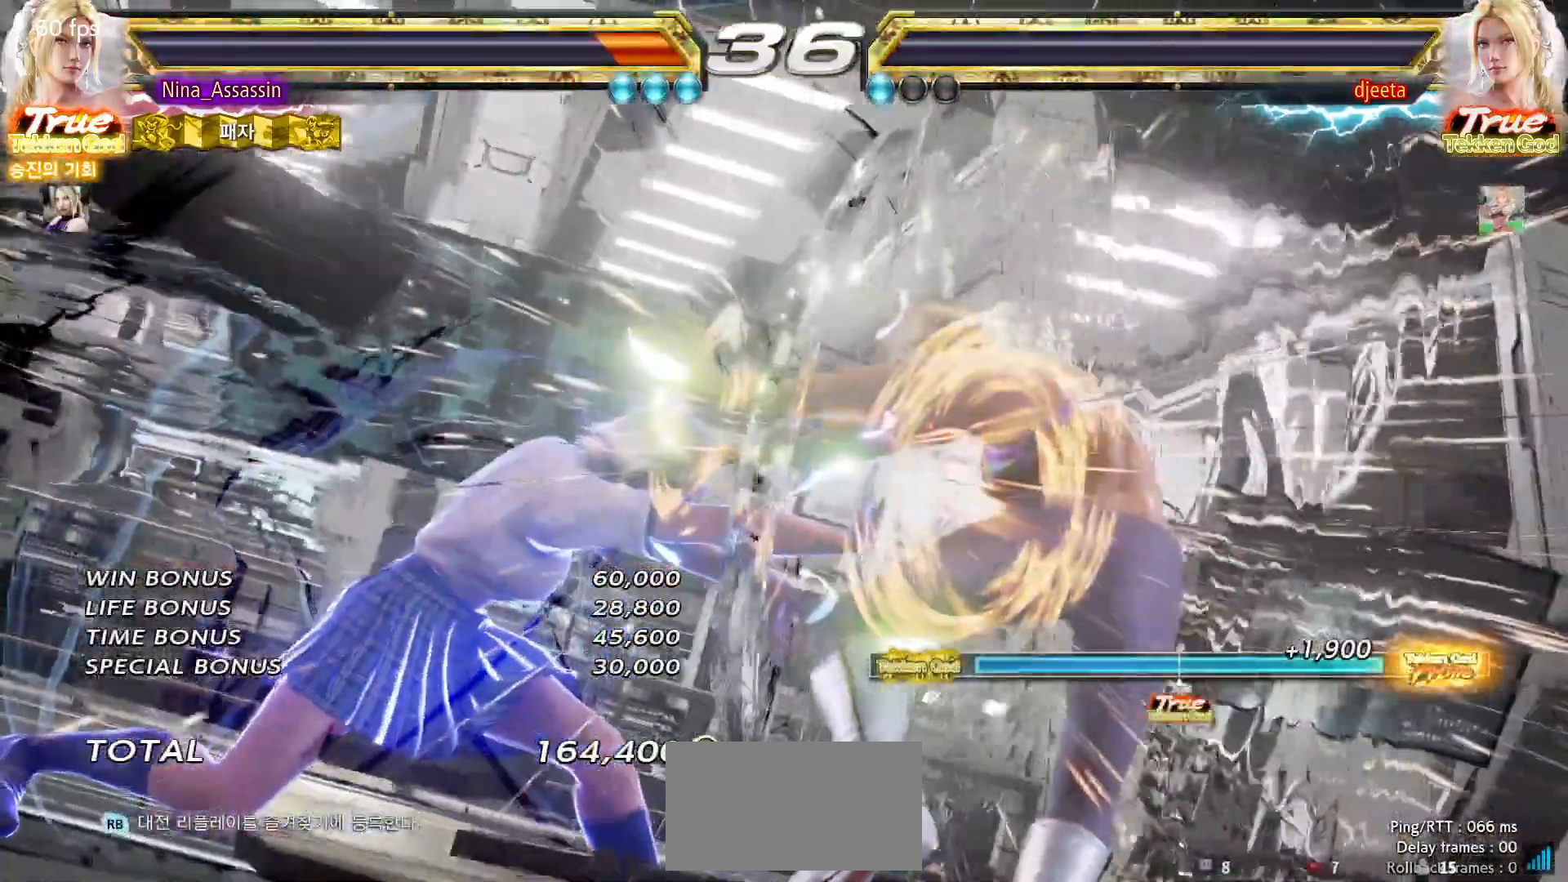
{"buttons": [], "left_stick": "center", "events": [[167, "left_stick", "center"]]}